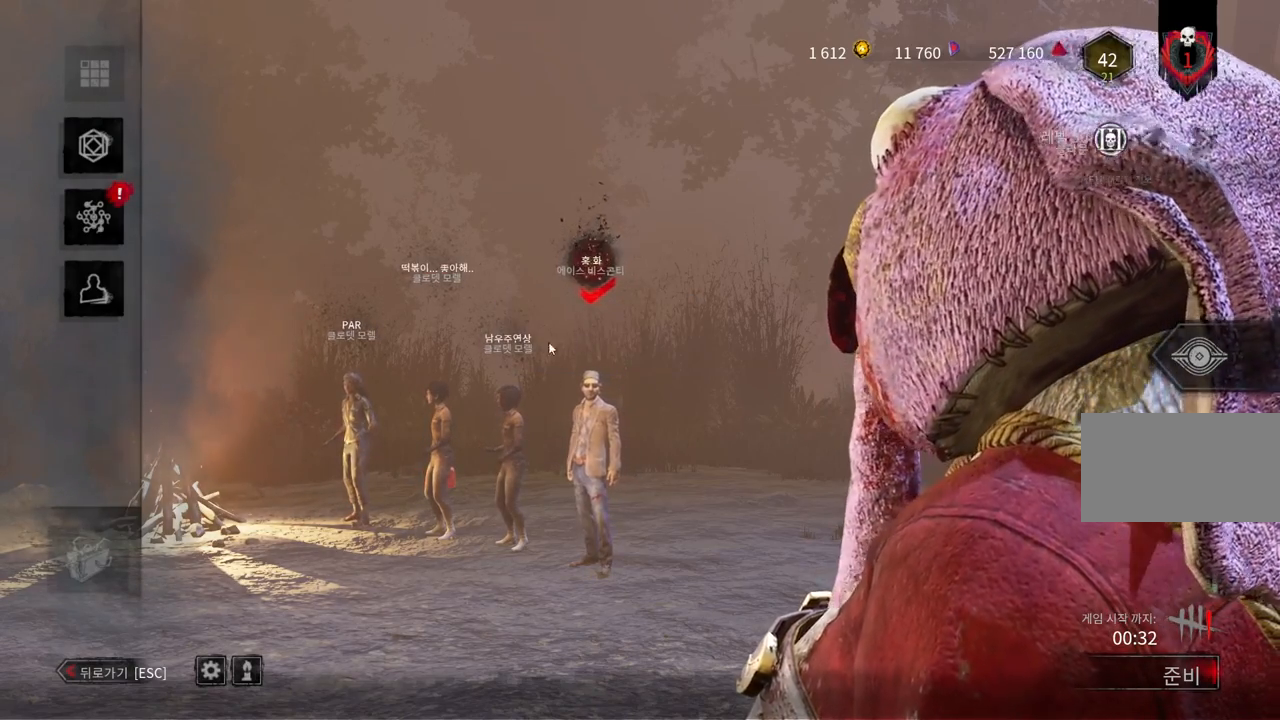
Gameplay with keyboard and mouse; each line is a JSON object with the keys and mouse buttons held at the frame after it. "events" lists presses ("down") and releases ("up") of "a", "ctrl", "d", "e", "q", "s", "shift", "space", "w", "mouse_left", "mouse_wheel", "mouse_right", "mouse_mb4" and "mouse_mb5" between this image and that frame as [ms after this image, input, new state], when the widget could be followed in between. "mouse_left", "mouse_wheel", "mouse_right", "mouse_mb4", "mouse_mb5" = the "left", "wheel", "right", "mb4", "mb5" buttons of the "mouse" list. No other keys are recorded. "wheel" means that the mouse wheel is clicked or scrolled. Mouse movement is not recorded.
{"keys": [], "mouse": [], "events": []}
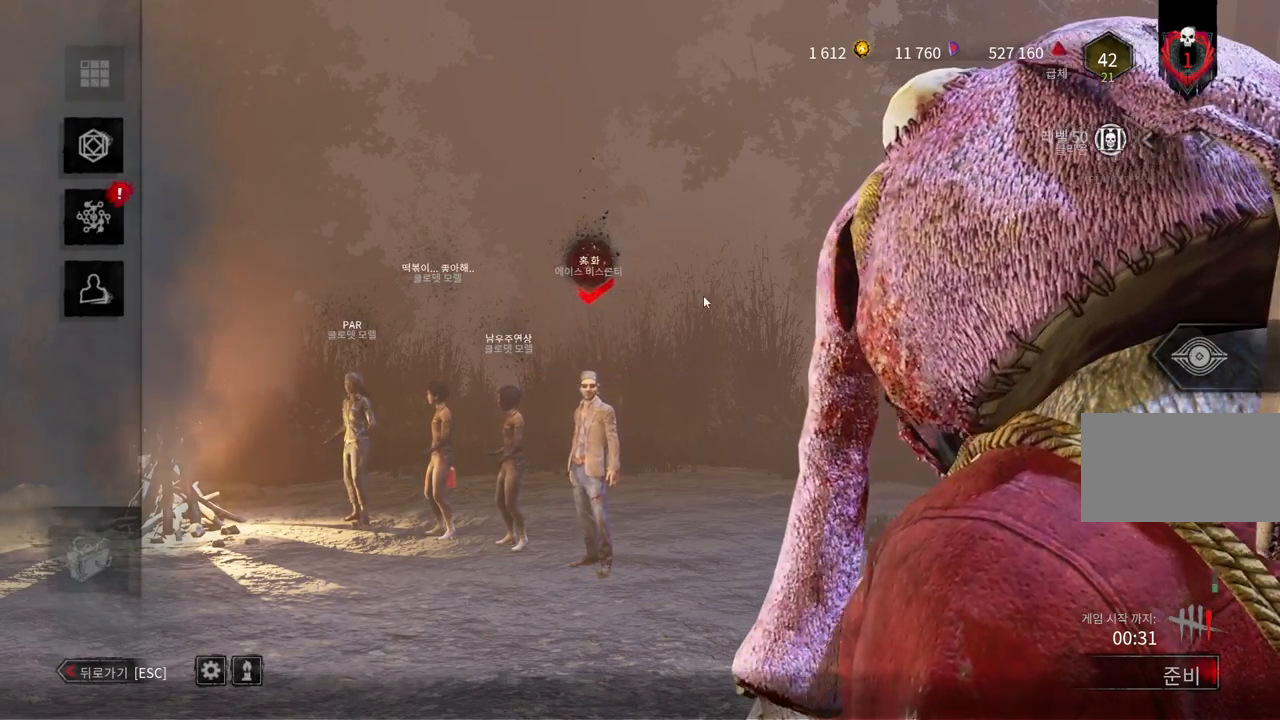
{"keys": [], "mouse": [], "events": []}
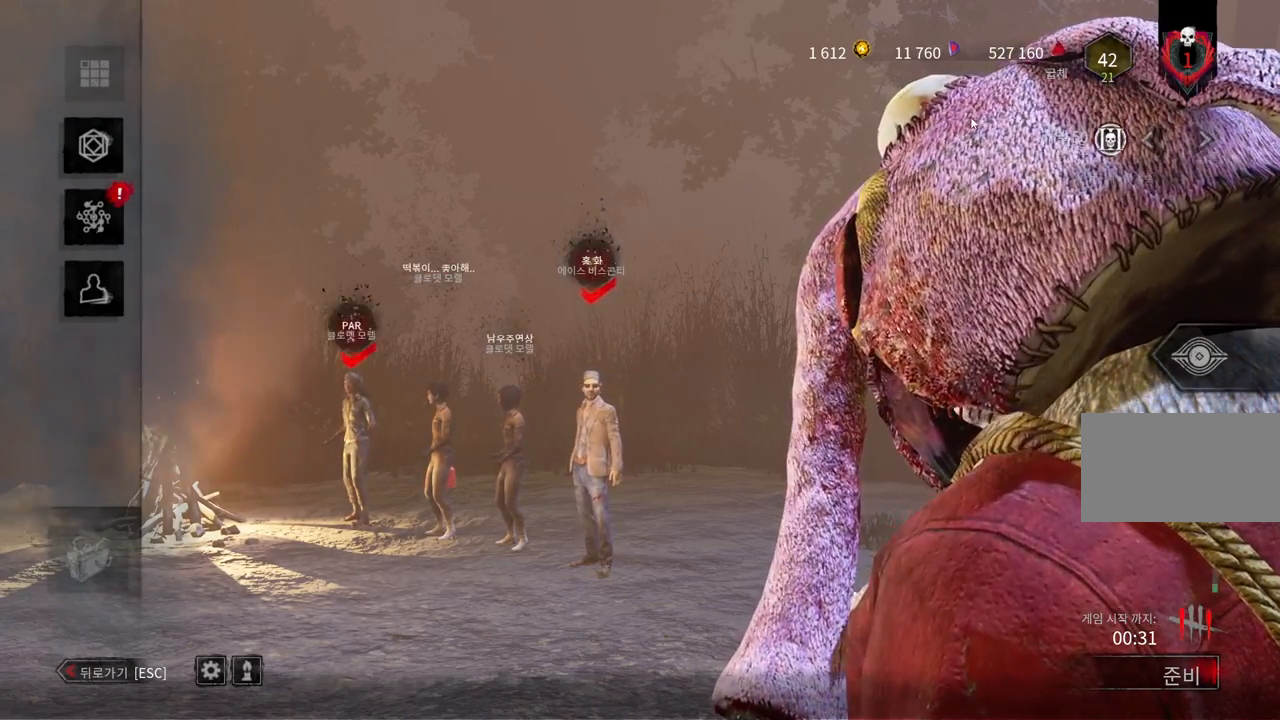
{"keys": ["shift"], "mouse": [], "events": [[183, "mouse_left", "down"], [267, "mouse_left", "up"], [400, "shift", "down"]]}
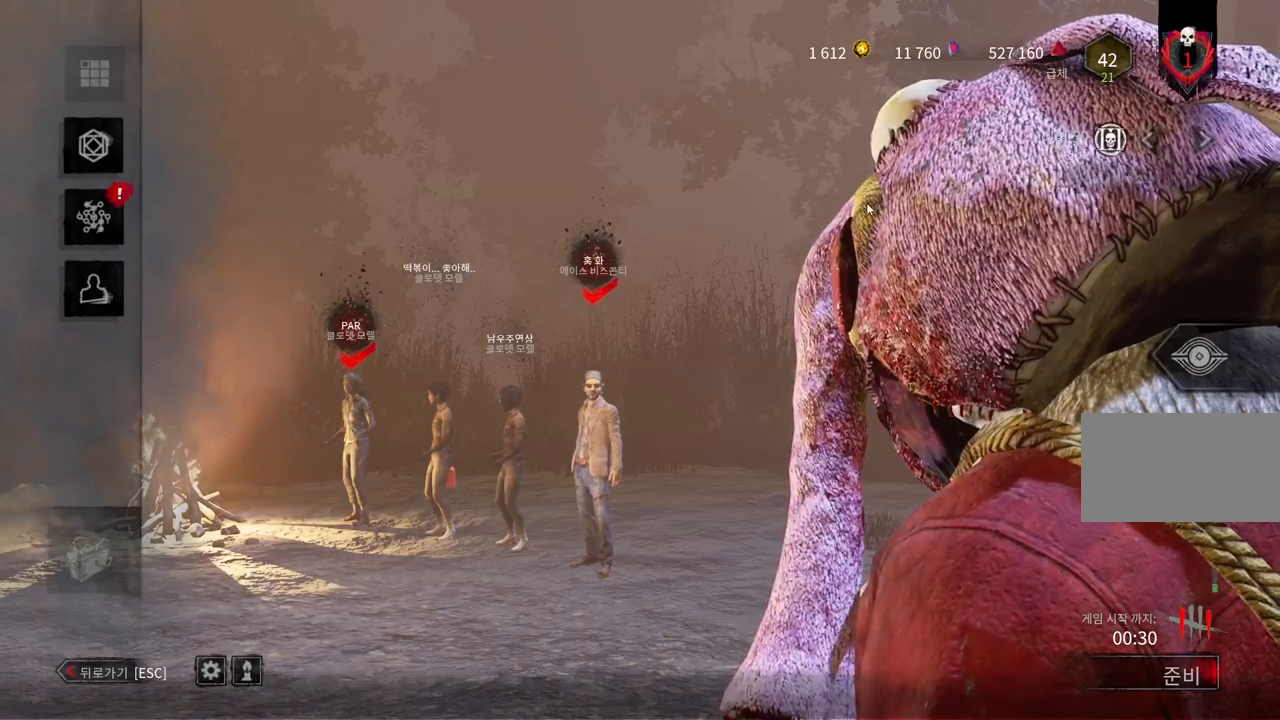
{"keys": [], "mouse": ["left"], "events": [[183, "shift", "up"], [450, "mouse_left", "down"]]}
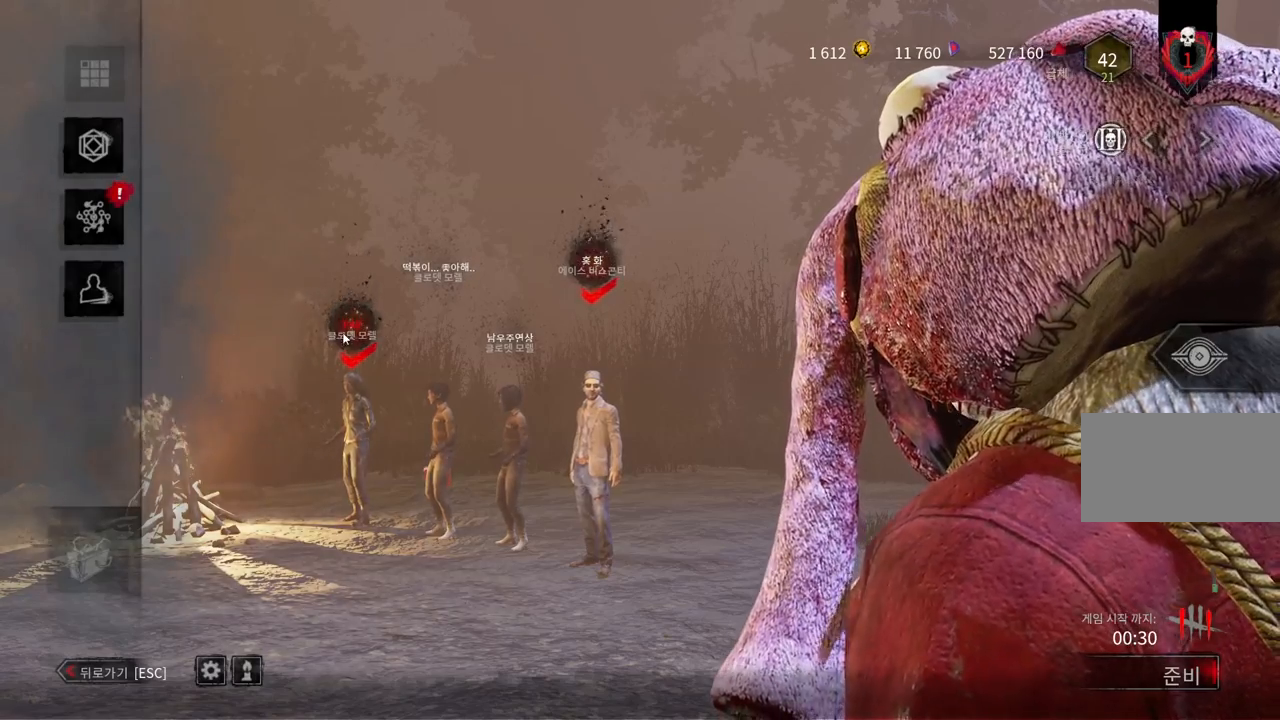
{"keys": [], "mouse": [], "events": [[33, "mouse_left", "up"], [250, "mouse_left", "down"], [333, "mouse_left", "up"]]}
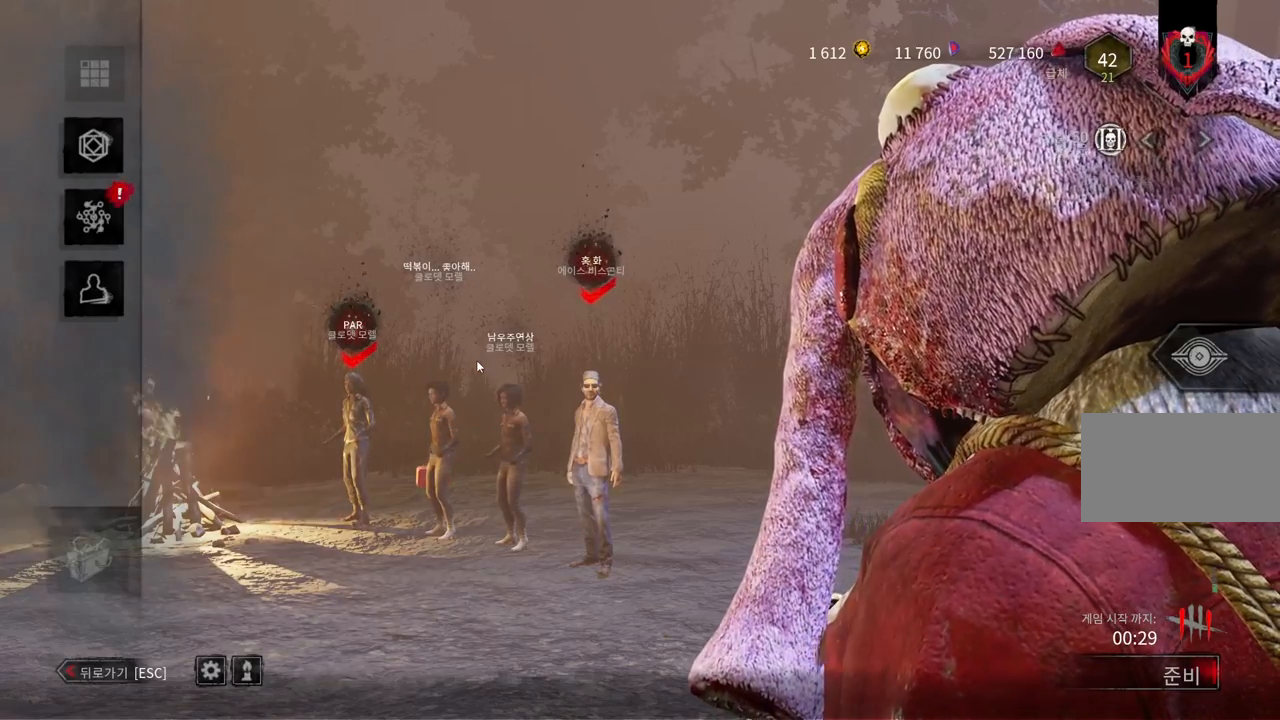
{"keys": [], "mouse": [], "events": []}
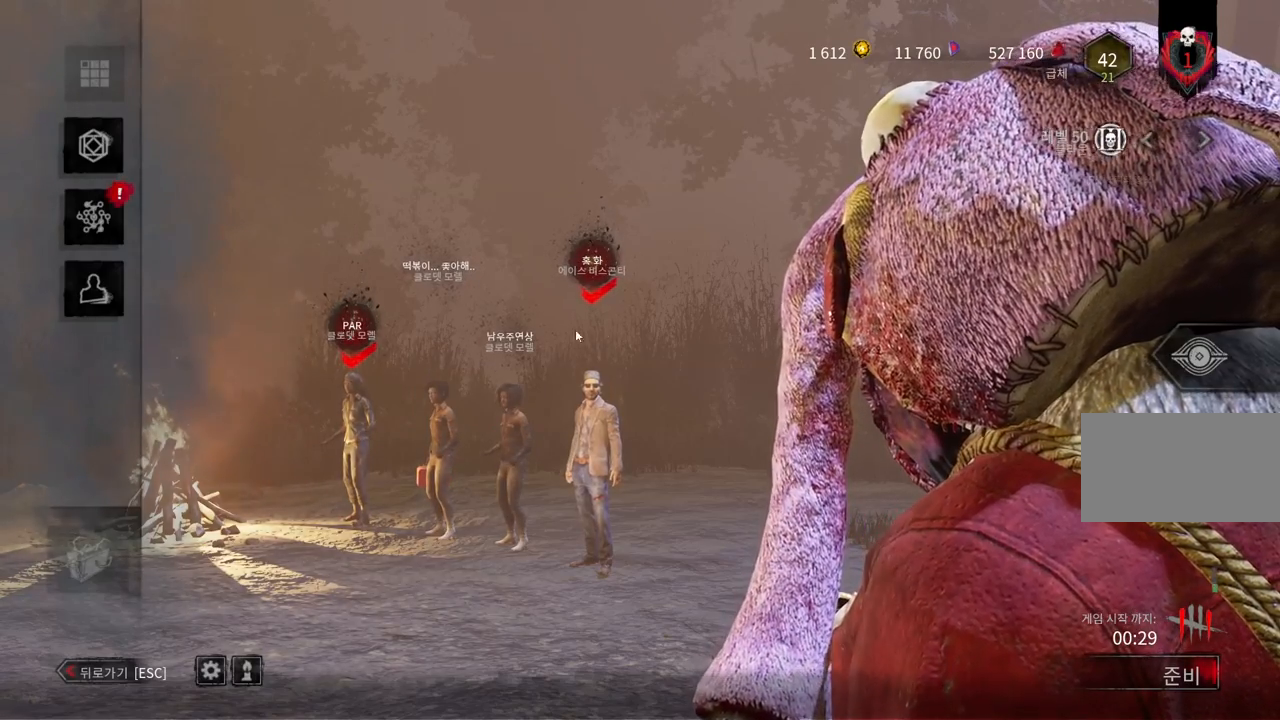
{"keys": [], "mouse": ["wheel"], "events": [[500, "mouse_wheel", "down"]]}
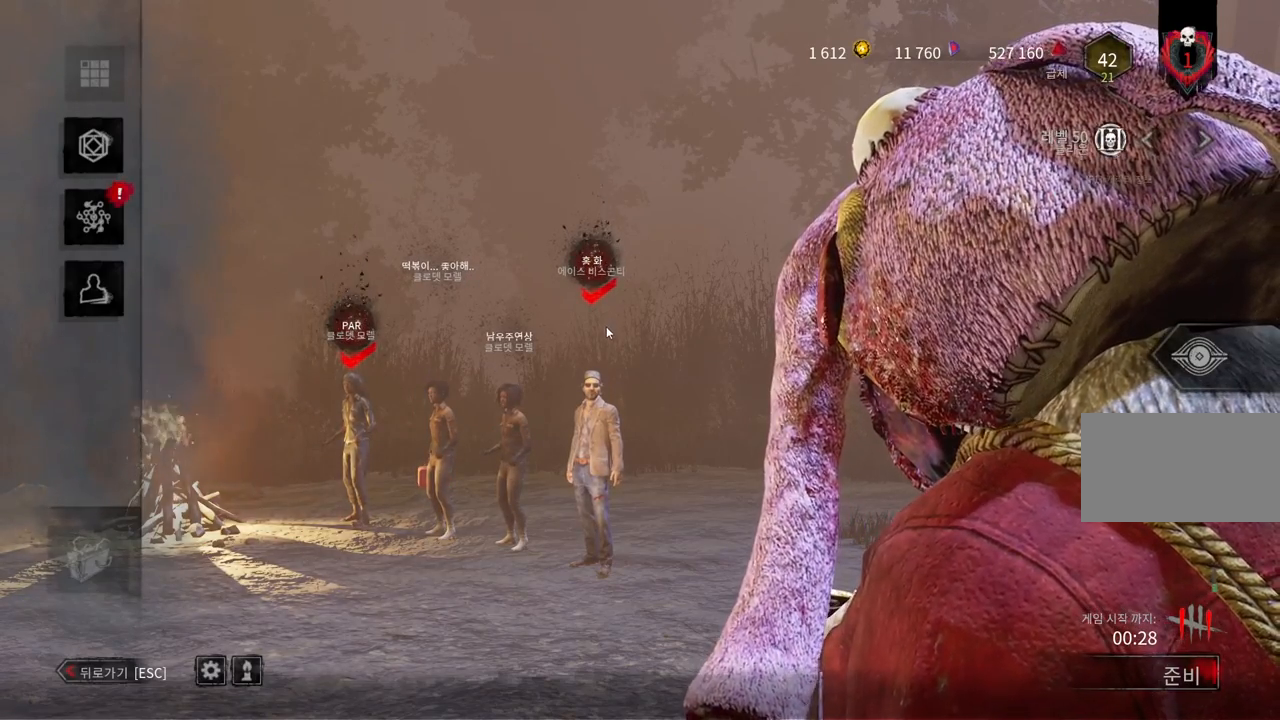
{"keys": [], "mouse": [], "events": [[33, "mouse_wheel", "up"]]}
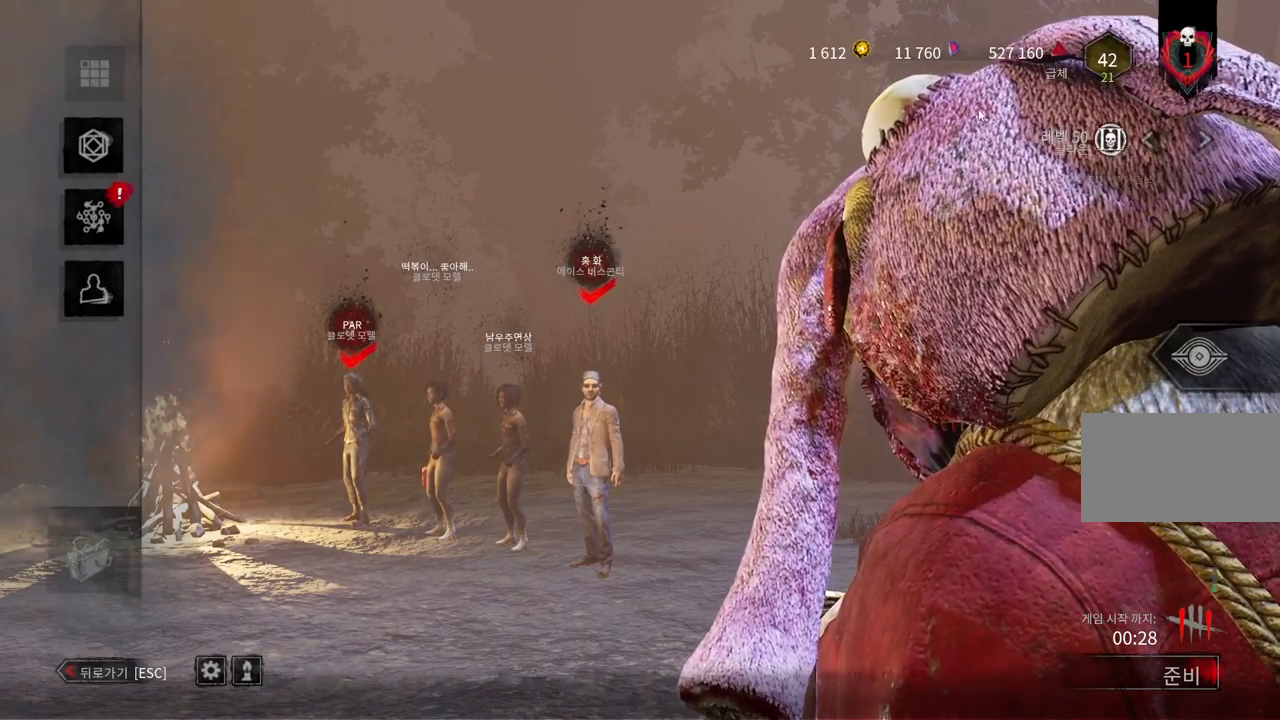
{"keys": ["shift"], "mouse": [], "events": [[183, "mouse_left", "down"], [267, "mouse_left", "up"], [400, "shift", "down"]]}
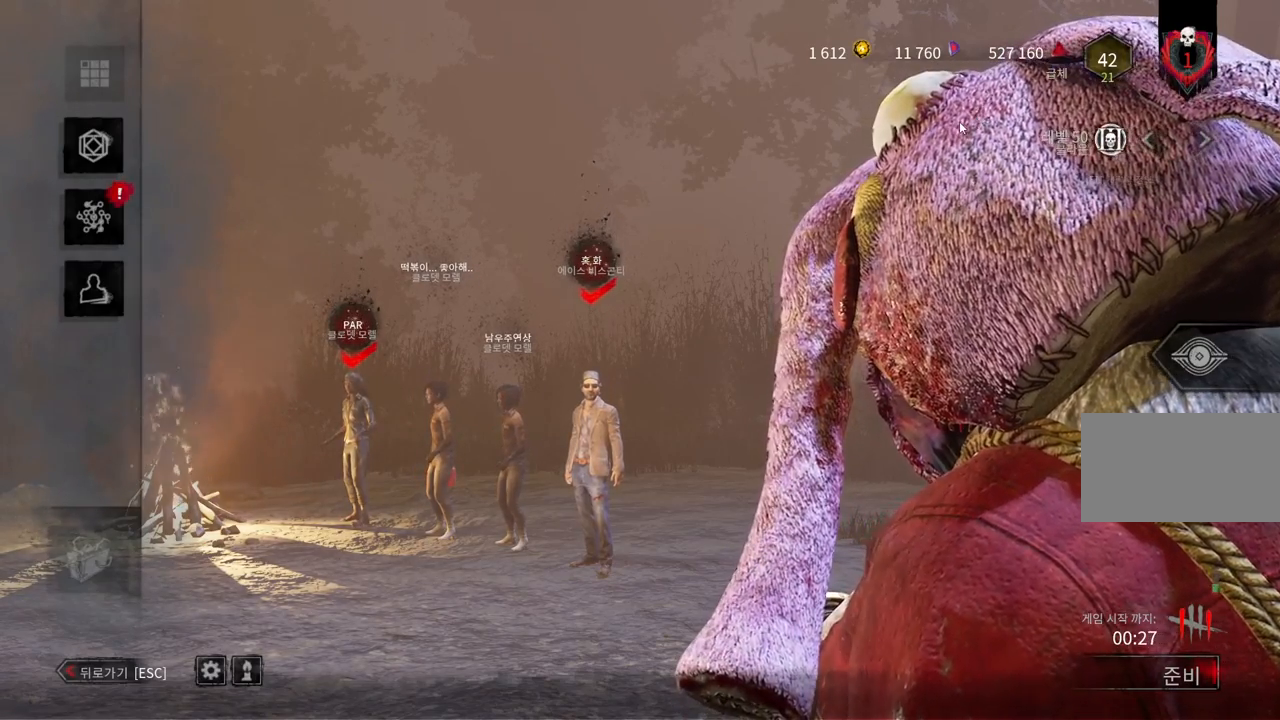
{"keys": [], "mouse": [], "events": [[233, "shift", "up"]]}
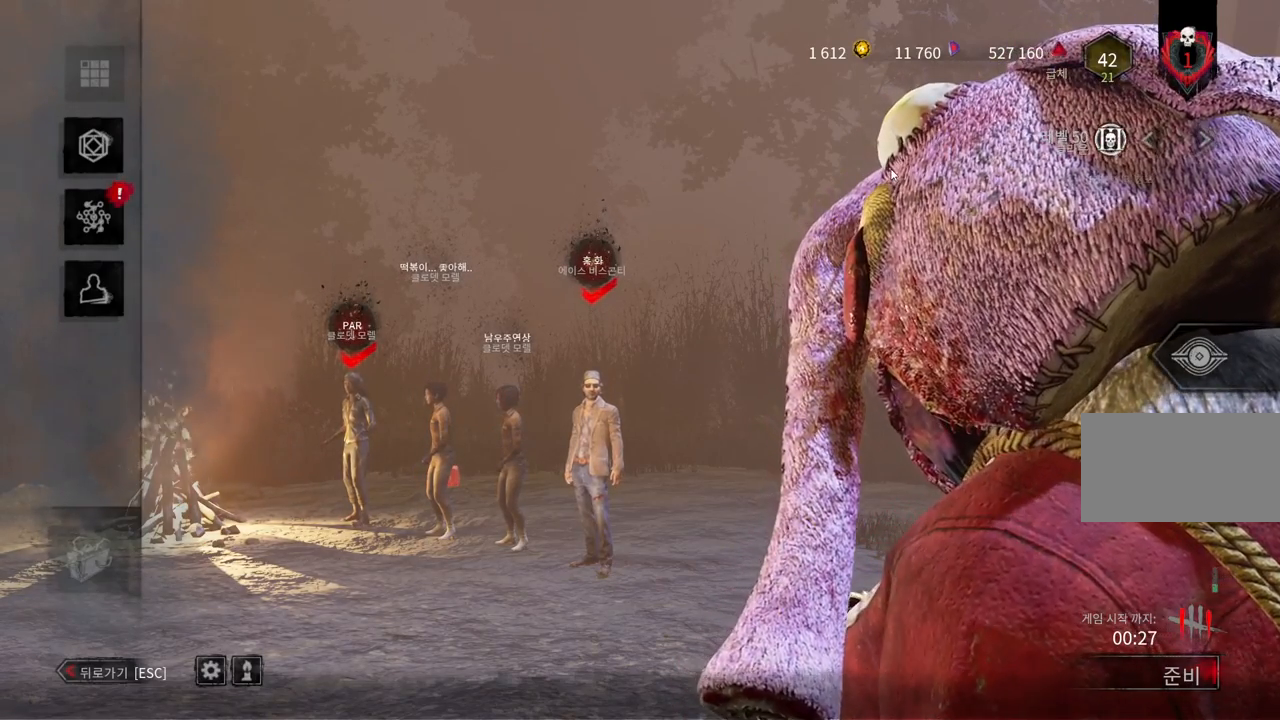
{"keys": [], "mouse": [], "events": []}
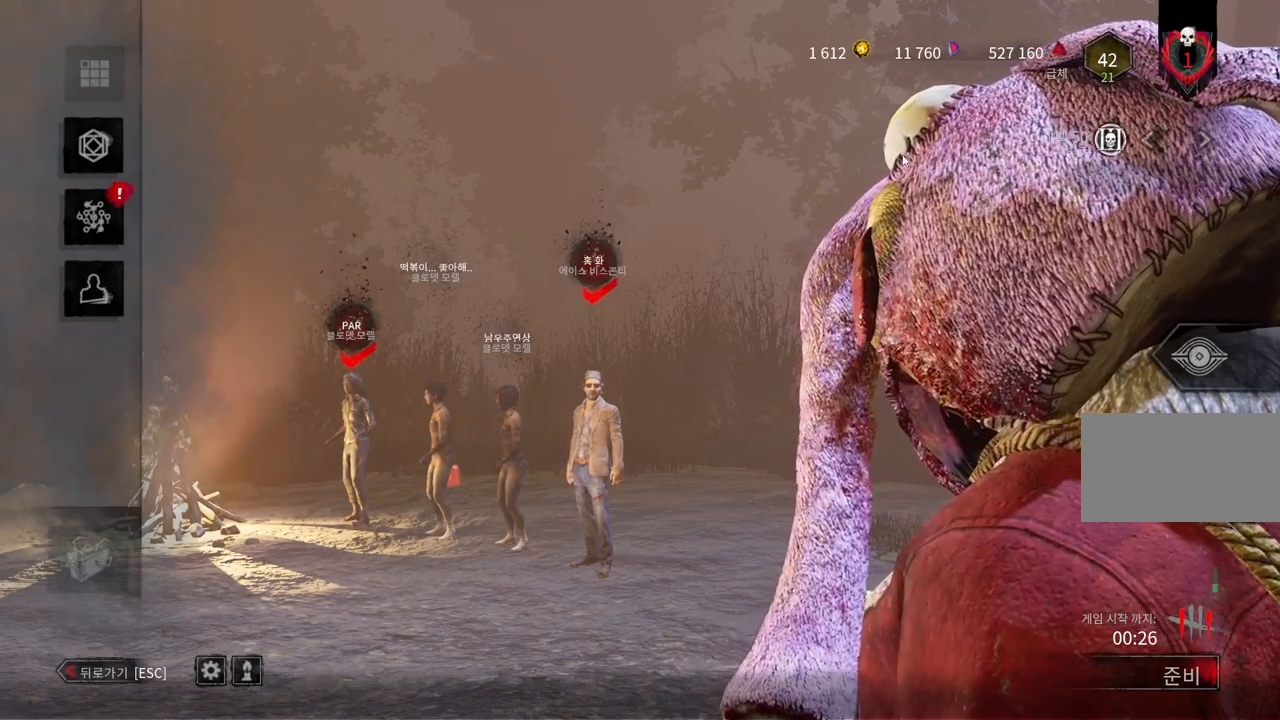
{"keys": [], "mouse": [], "events": []}
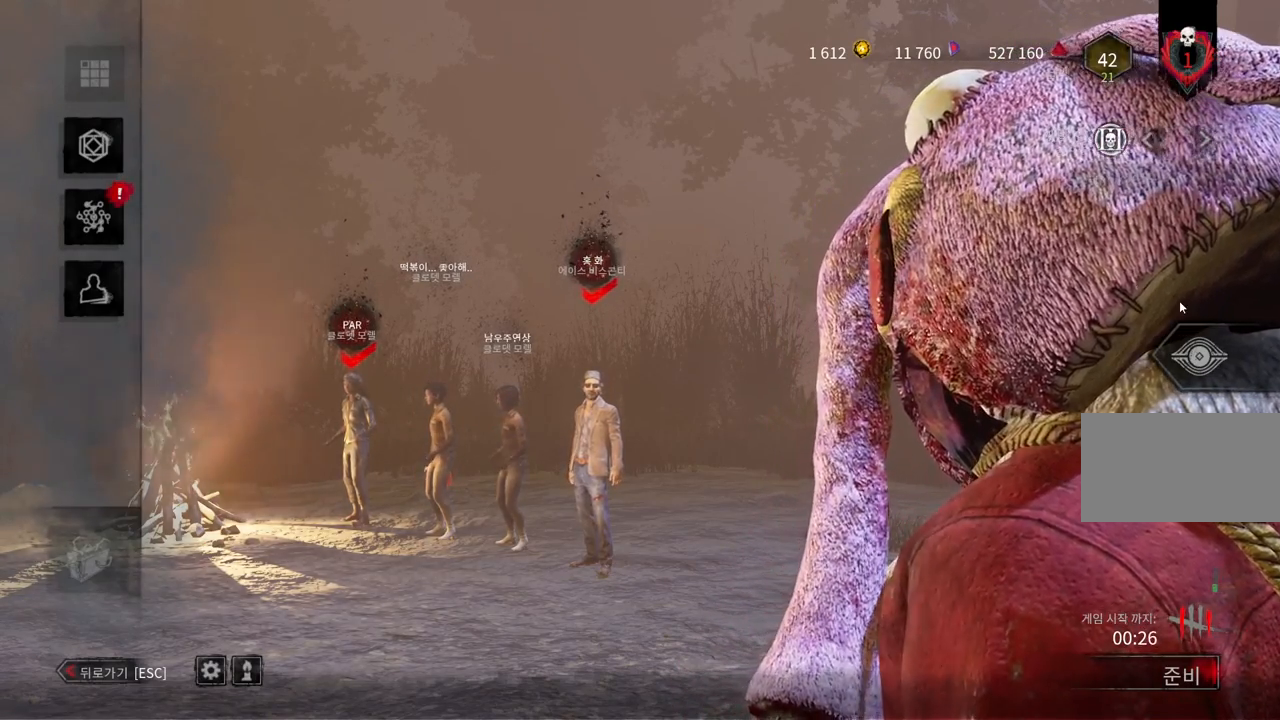
{"keys": [], "mouse": [], "events": []}
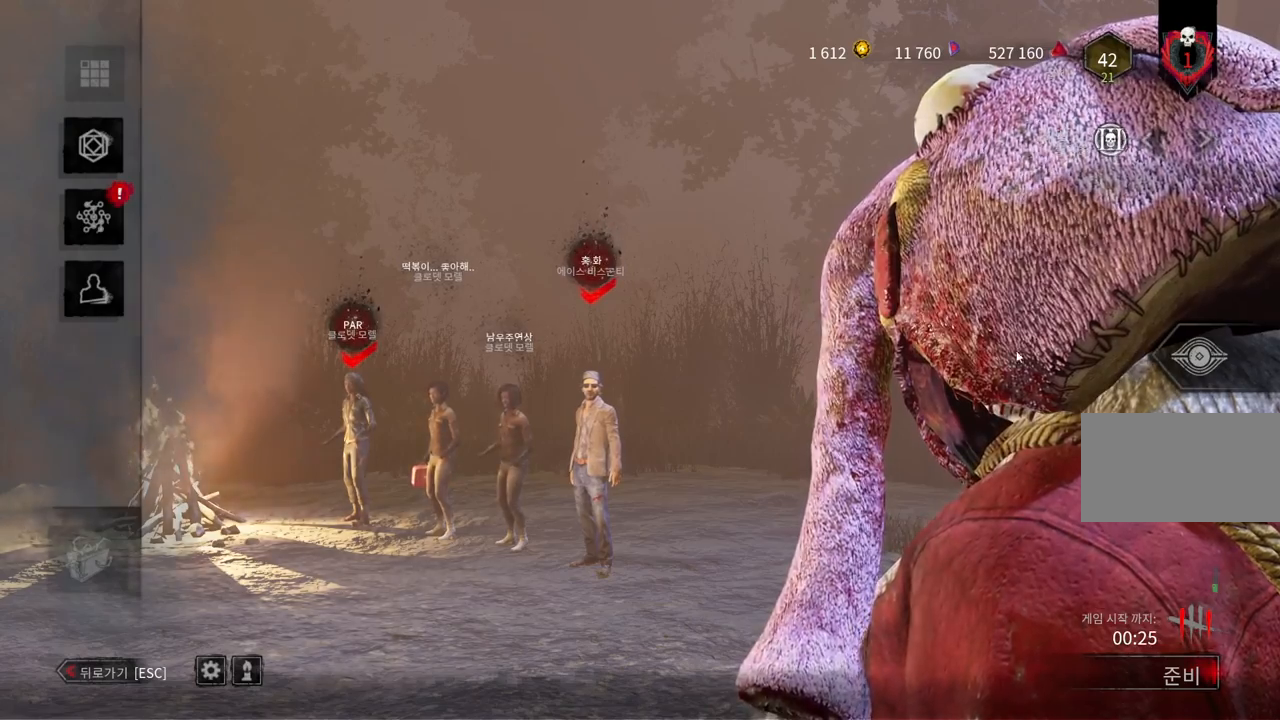
{"keys": [], "mouse": [], "events": [[300, "mouse_left", "down"], [400, "mouse_left", "up"]]}
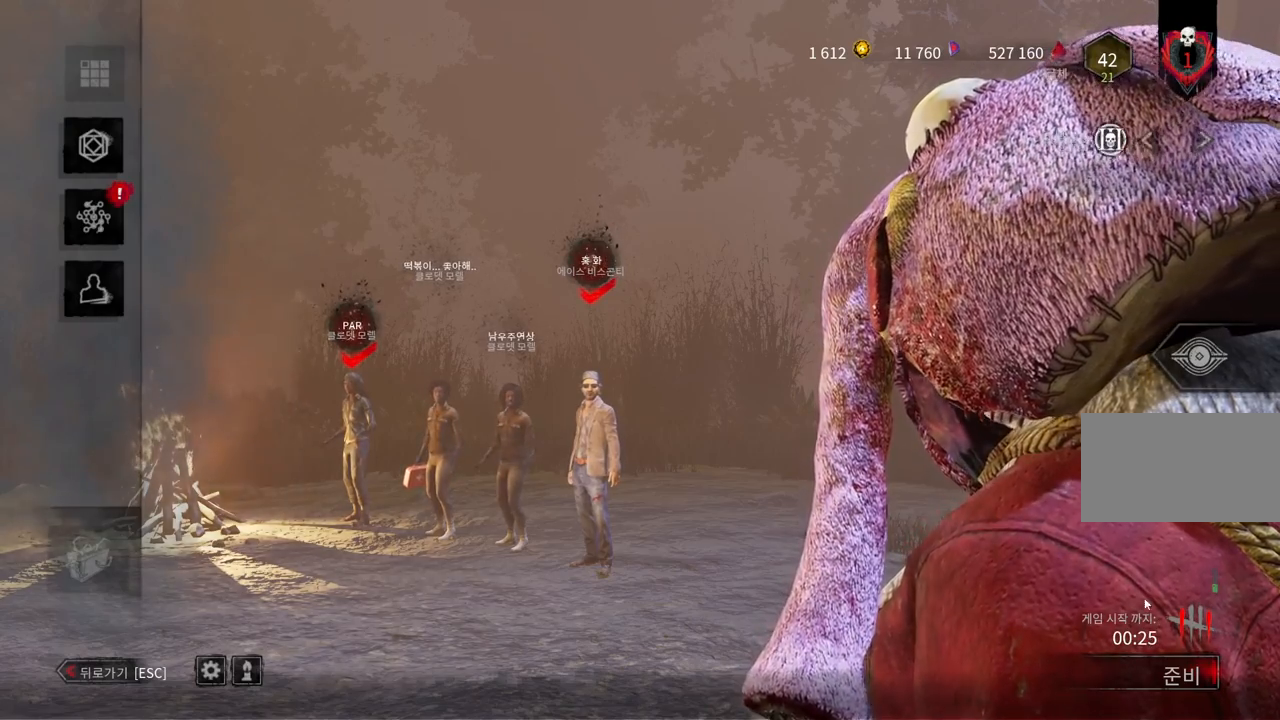
{"keys": [], "mouse": [], "events": [[350, "mouse_left", "down"], [450, "mouse_left", "up"]]}
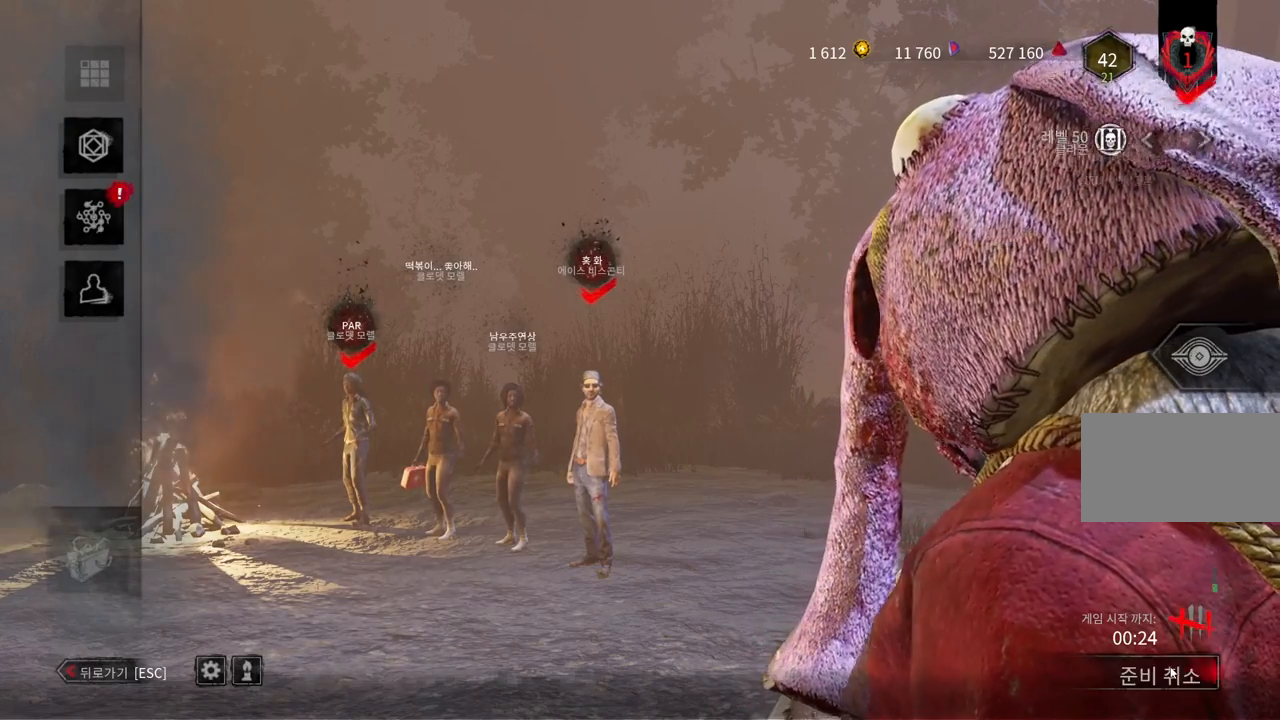
{"keys": [], "mouse": [], "events": []}
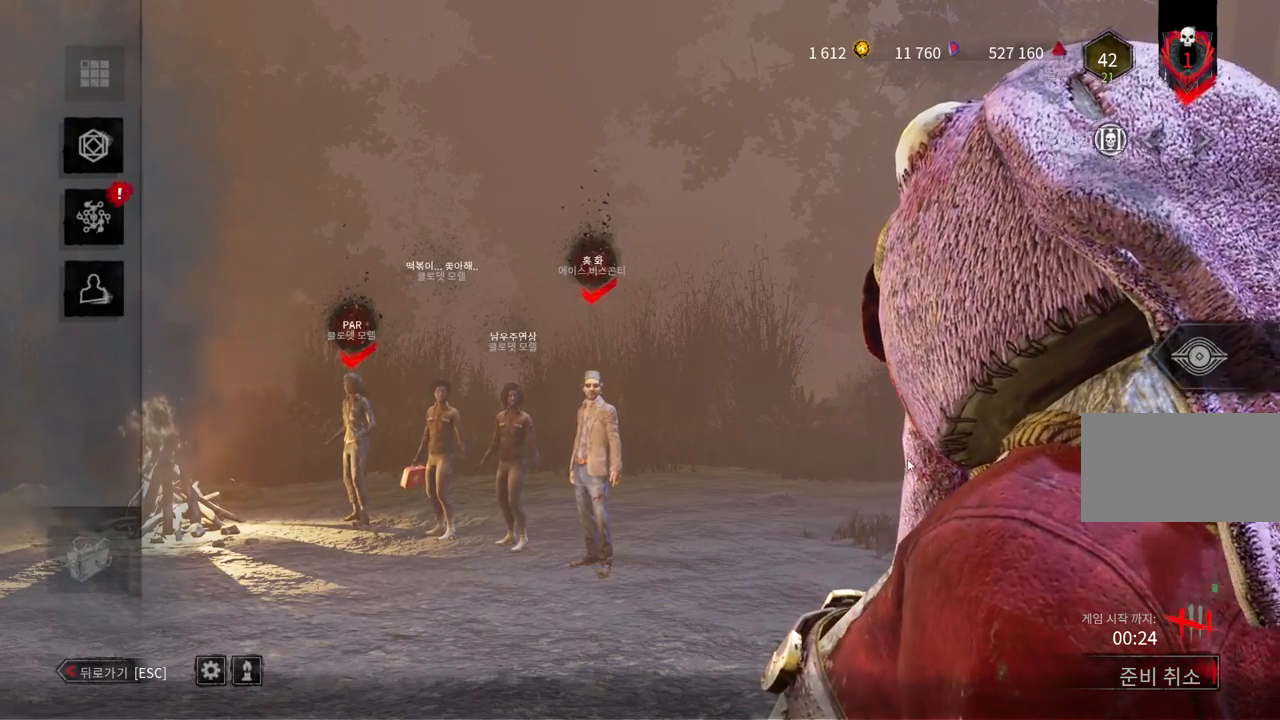
{"keys": [], "mouse": [], "events": []}
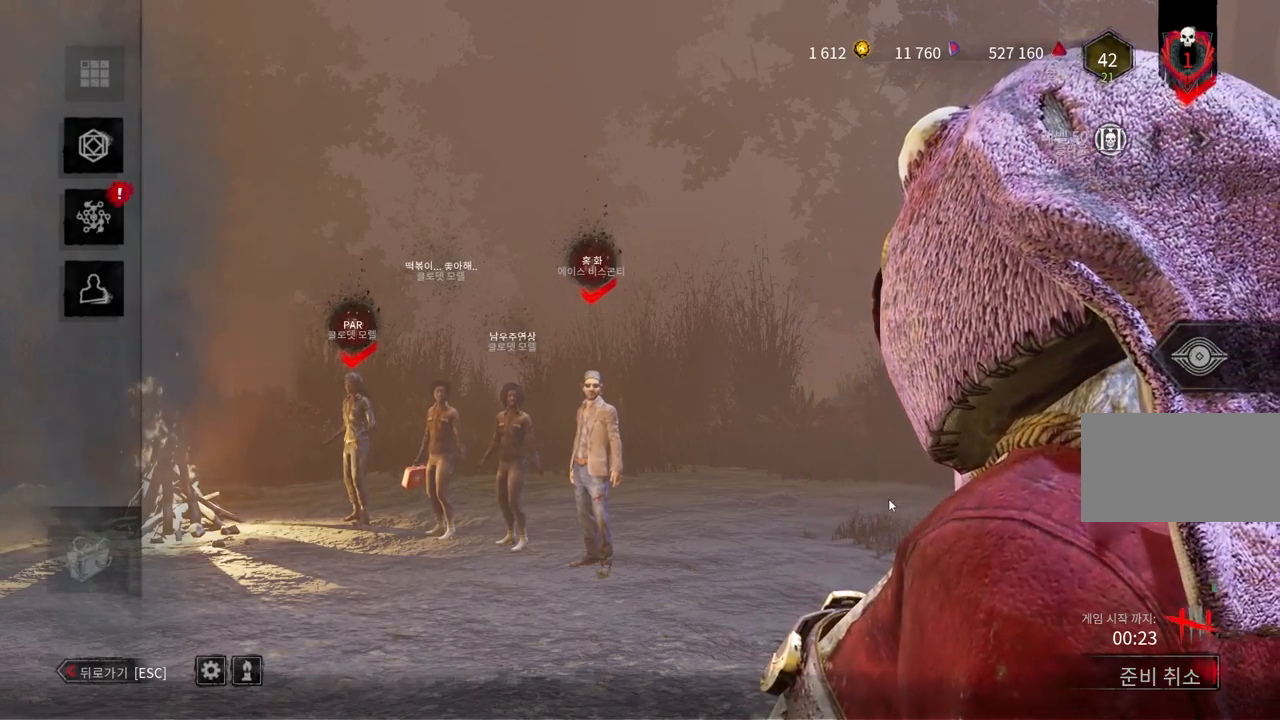
{"keys": [], "mouse": ["left"], "events": [[267, "mouse_left", "down"]]}
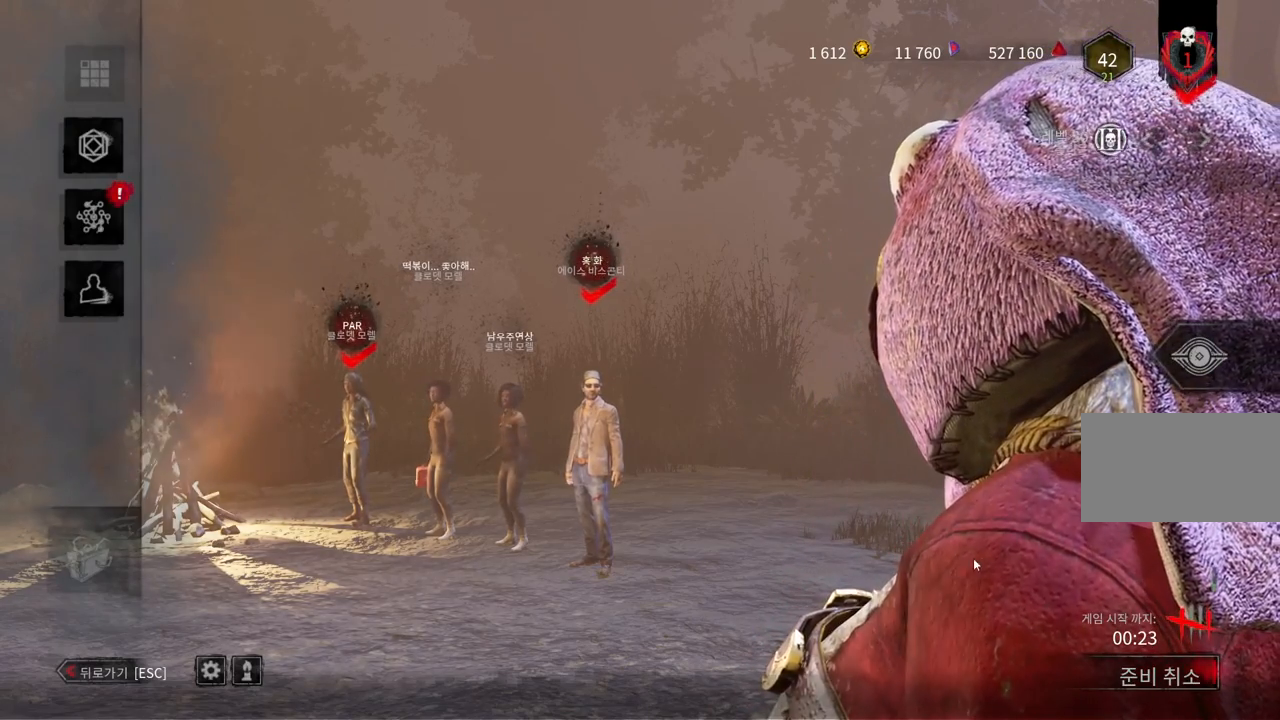
{"keys": [], "mouse": [], "events": [[83, "mouse_left", "up"], [233, "mouse_left", "down"], [433, "mouse_left", "up"]]}